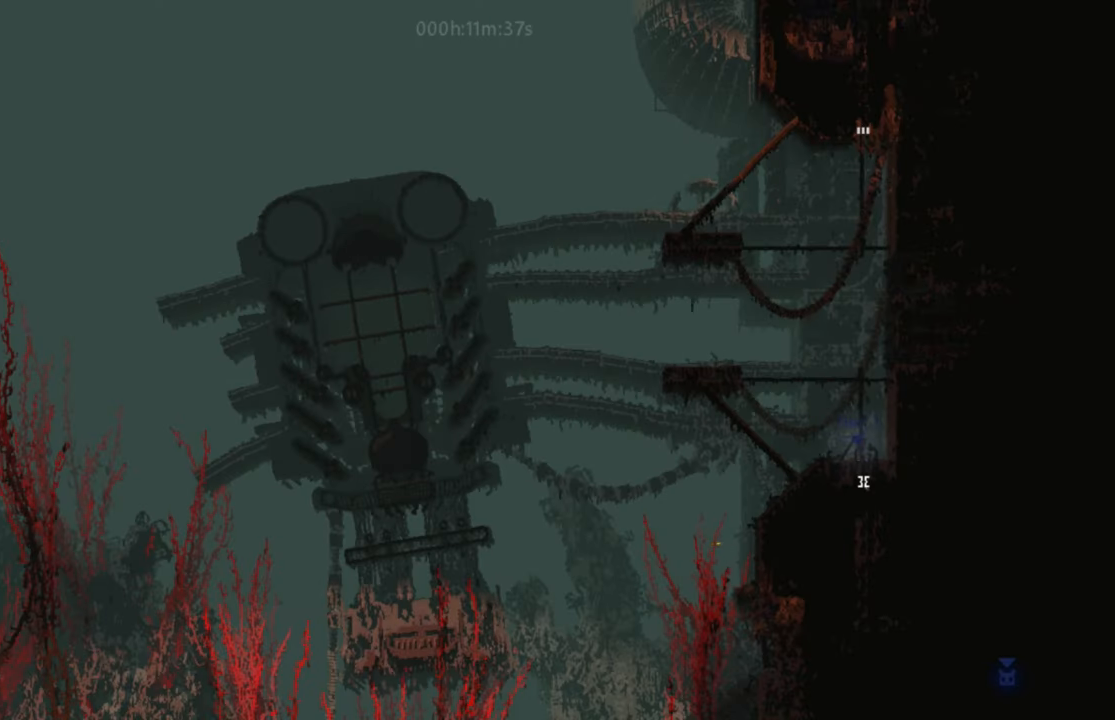
Gameplay with keyboard; each line is a JSON object with the keys held at the frame after it. "events" lists presses ("down") and releases ("up") of "down", "g", "j", "left", "right", "t" and "up" between this image and that frame as [ms after this image, input, new state], when the widget could be followed in between. No other keys are recorded. Mouse input is not recorded.
{"keys": ["left"], "events": [[234, "up", "up"]]}
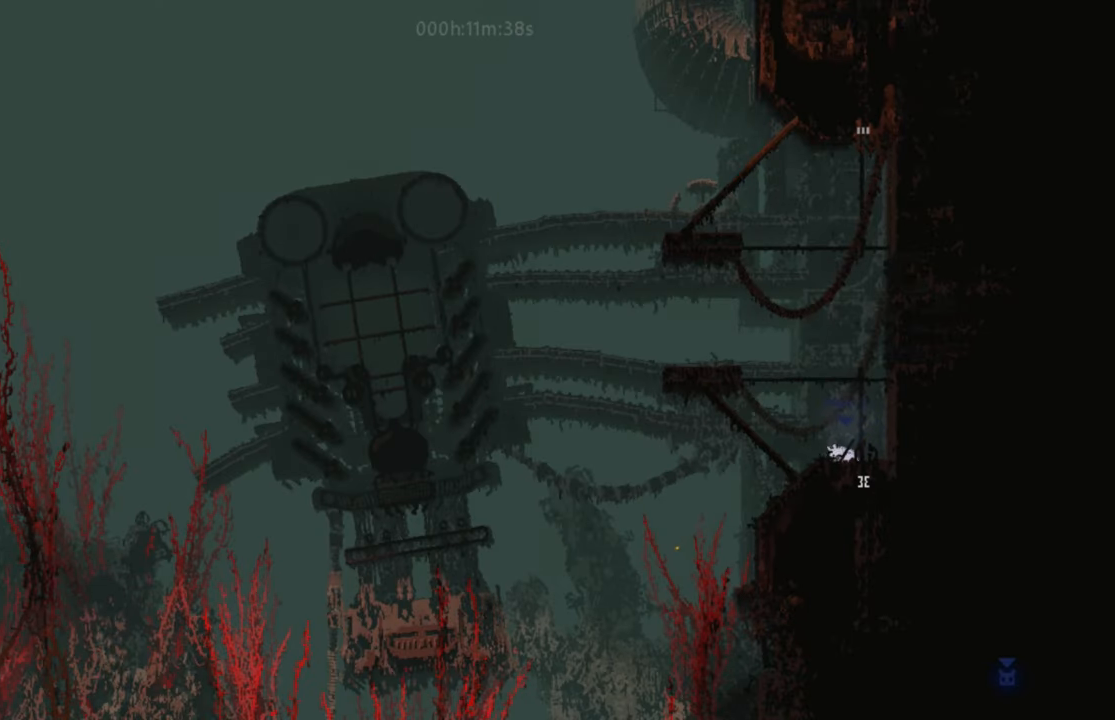
{"keys": ["down", "left"], "events": [[133, "down", "down"]]}
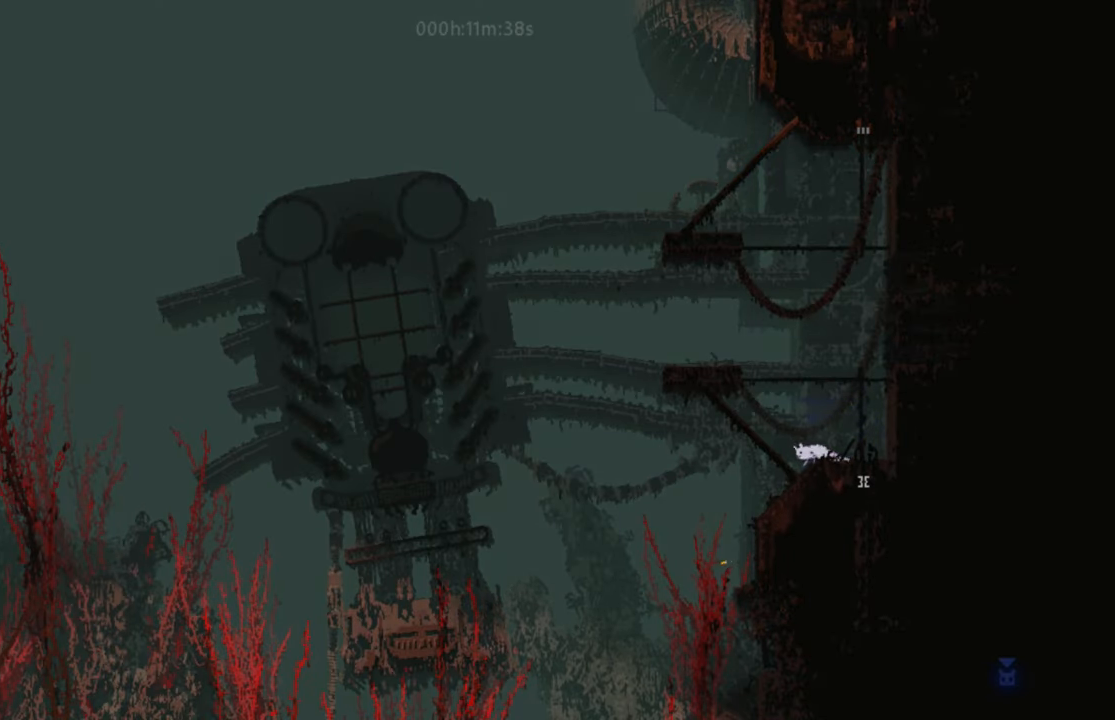
{"keys": ["left"], "events": [[183, "down", "up"]]}
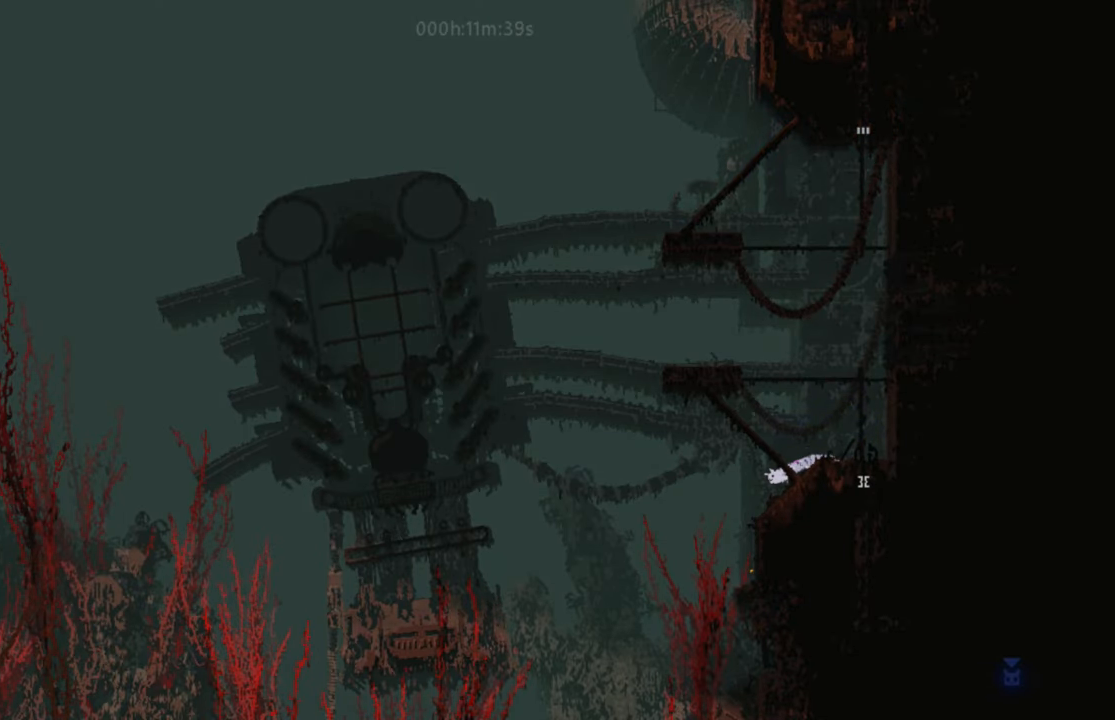
{"keys": ["left"], "events": []}
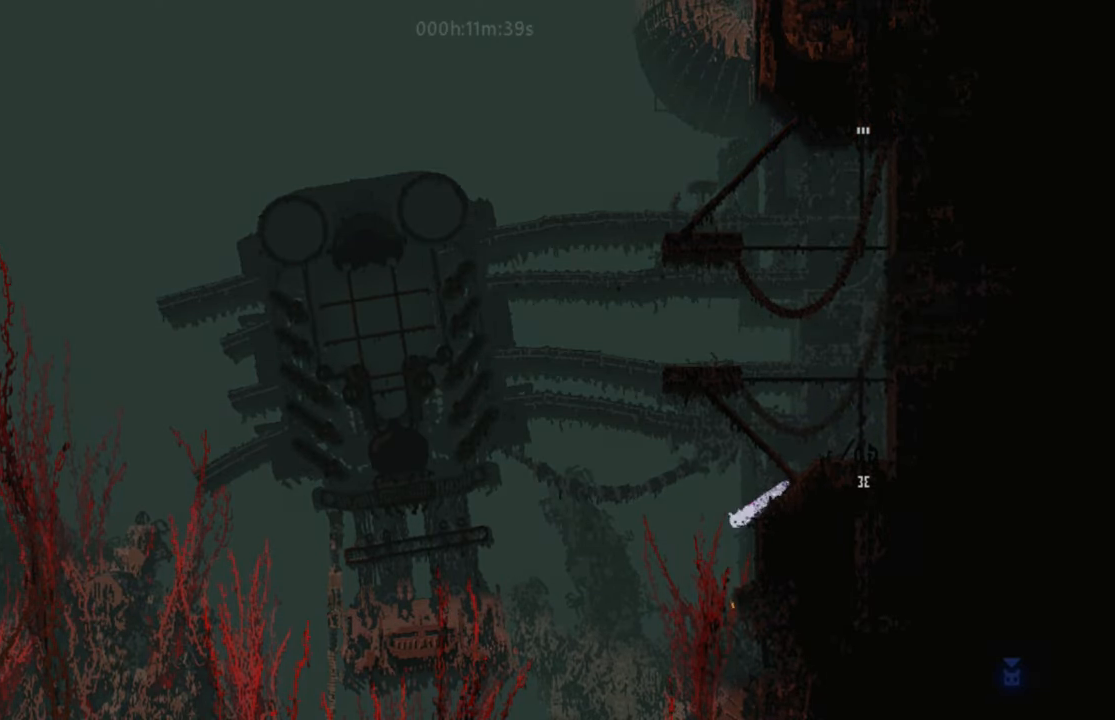
{"keys": ["right"], "events": [[50, "down", "down"], [83, "left", "up"], [266, "right", "down"], [400, "down", "up"]]}
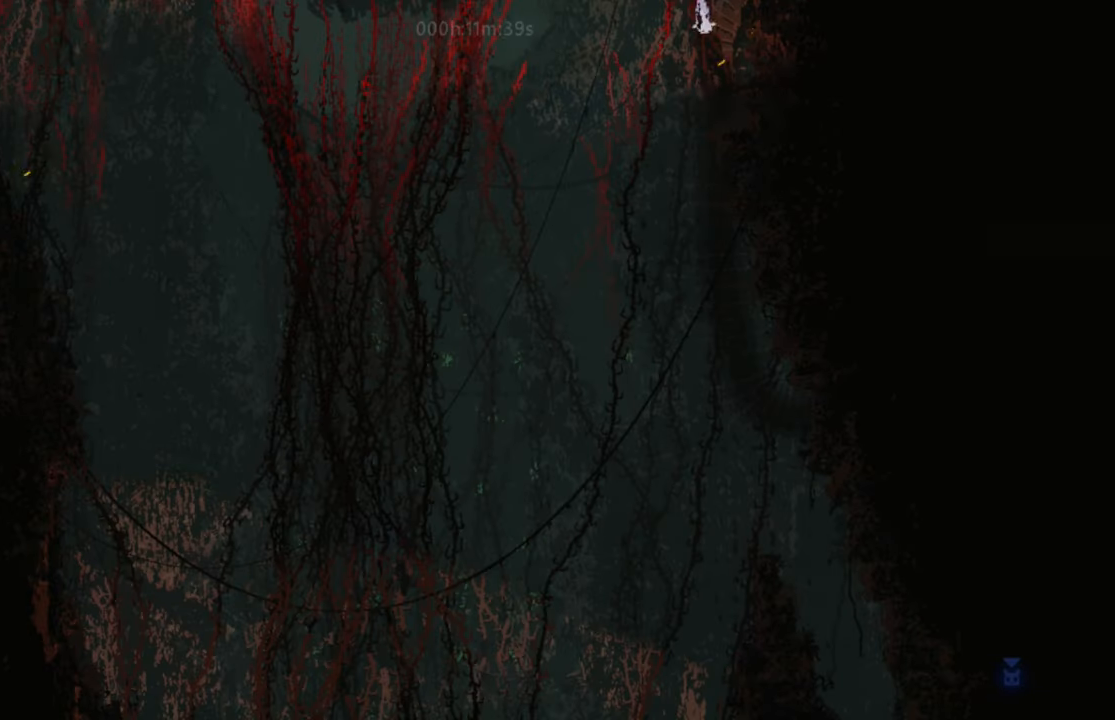
{"keys": ["right"], "events": []}
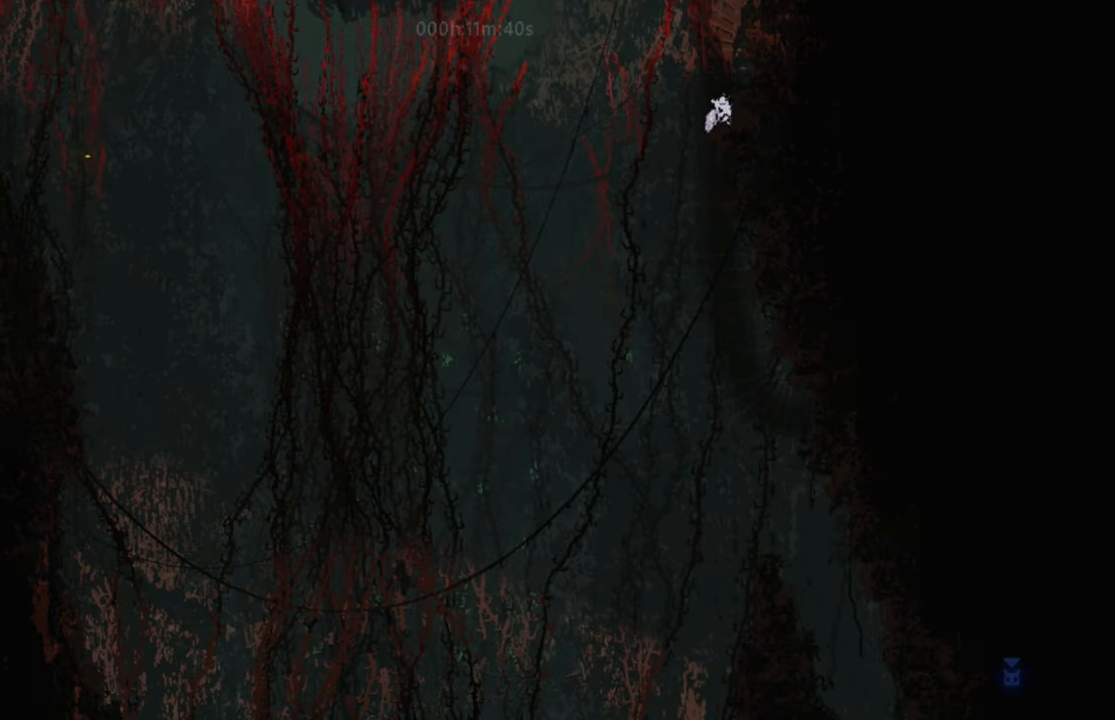
{"keys": ["down", "right"], "events": [[33, "right", "up"], [66, "left", "down"], [350, "down", "down"], [417, "left", "up"], [483, "right", "down"]]}
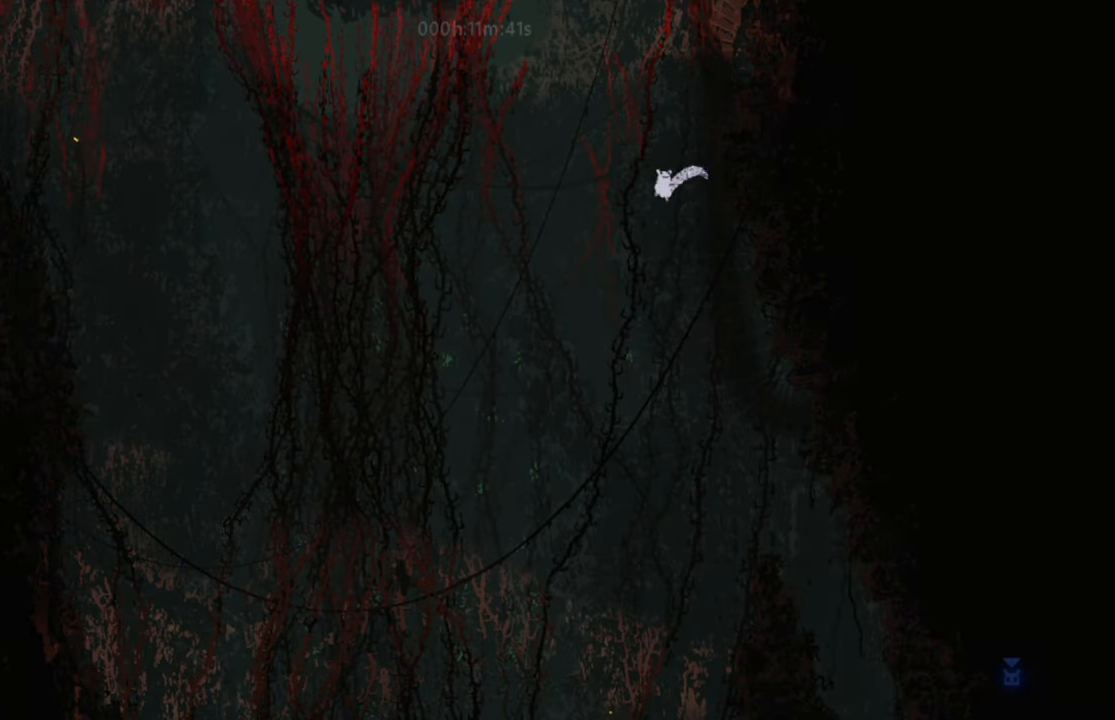
{"keys": ["down", "right"], "events": [[67, "down", "up"], [234, "down", "down"]]}
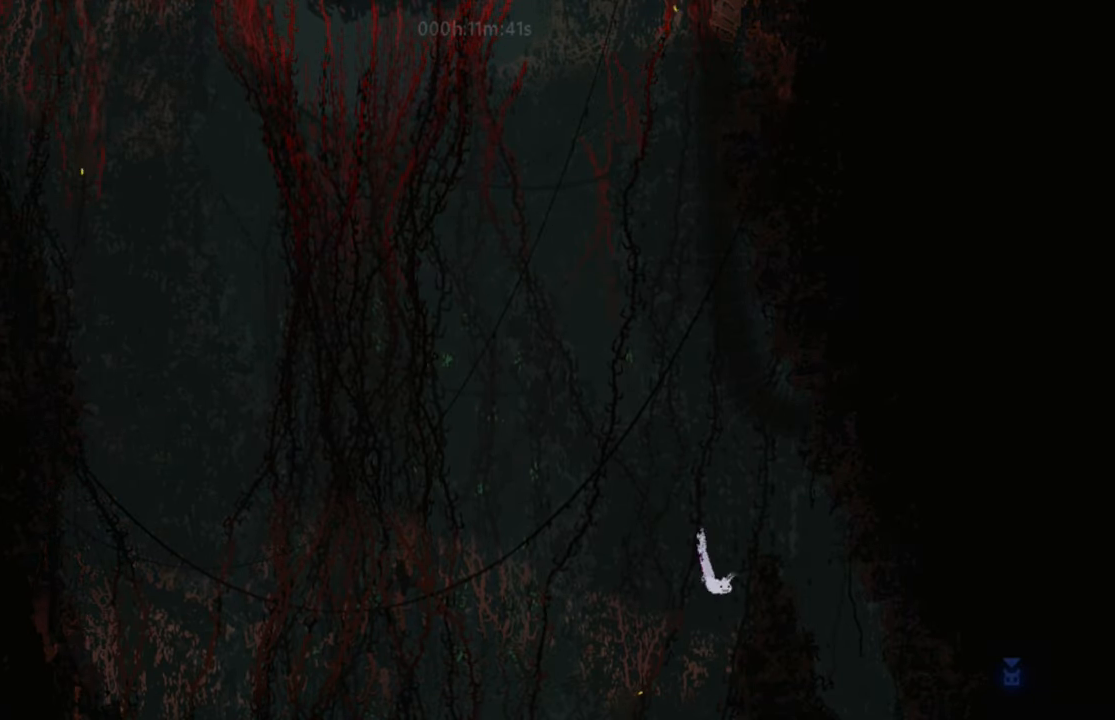
{"keys": ["down", "left"], "events": [[283, "right", "up"], [483, "left", "down"]]}
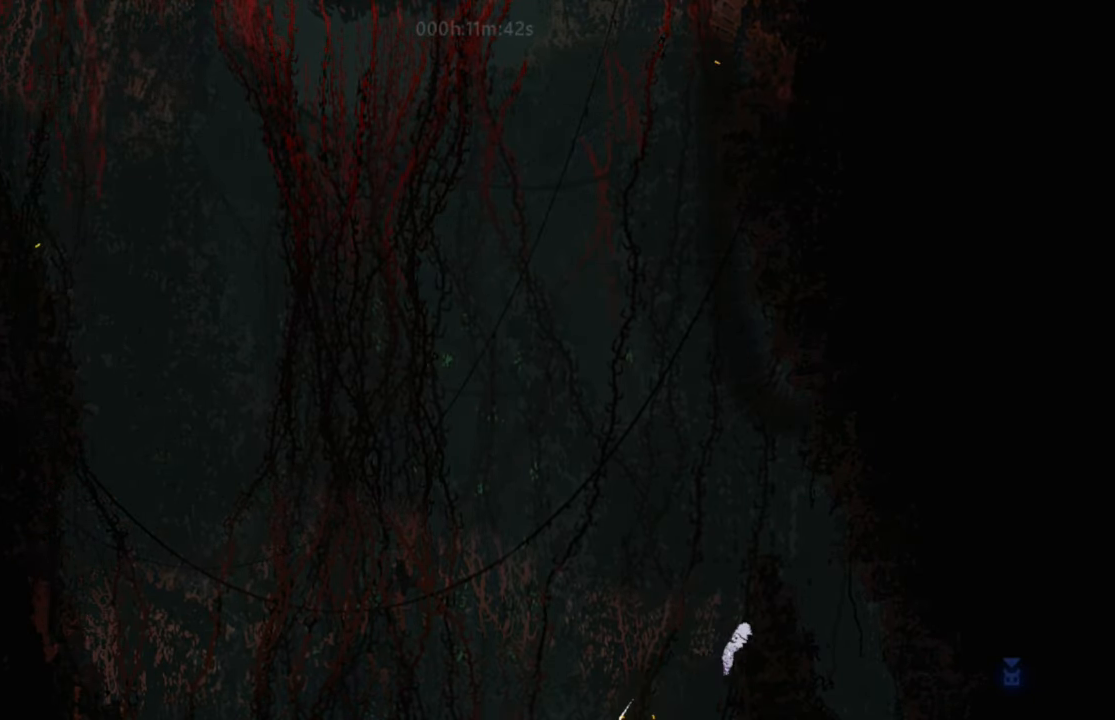
{"keys": ["down"], "events": [[317, "left", "up"]]}
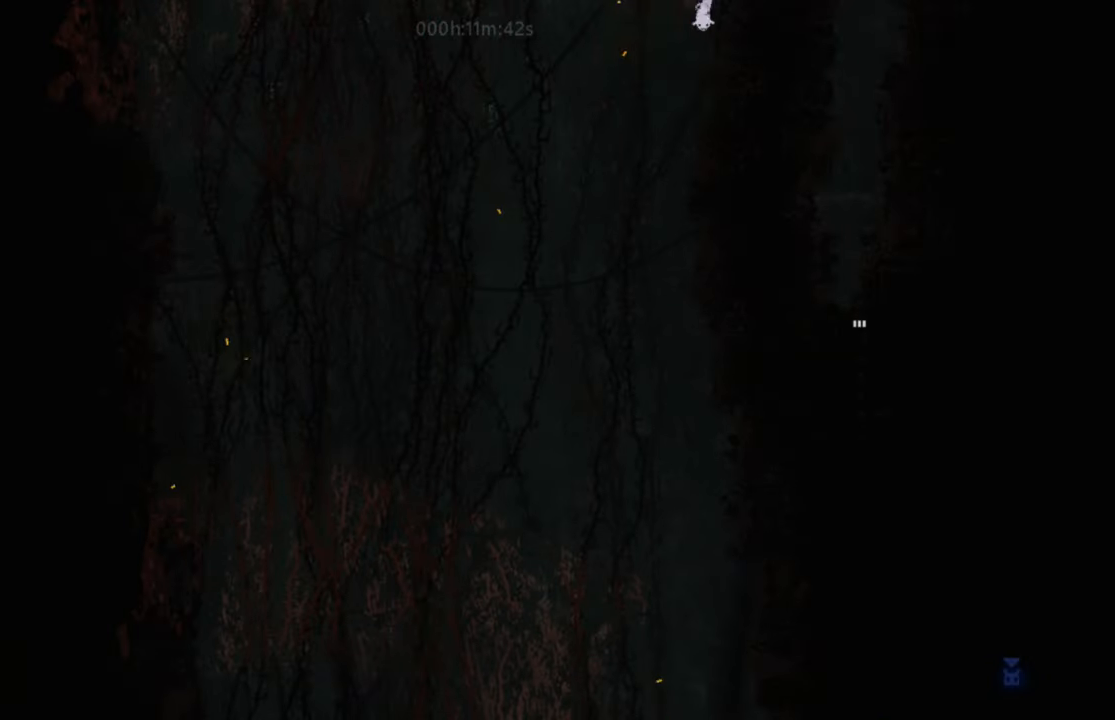
{"keys": ["down", "left"], "events": [[67, "right", "down"], [233, "down", "up"], [400, "down", "down"], [450, "right", "up"], [500, "left", "down"]]}
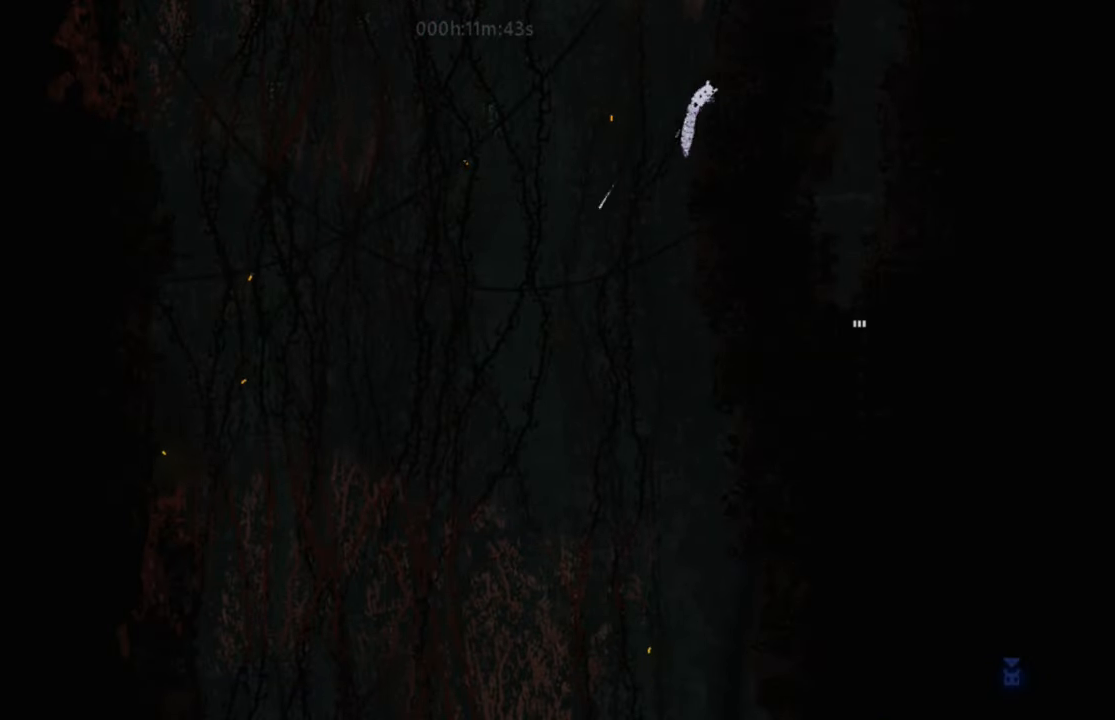
{"keys": ["down", "right"], "events": [[384, "left", "up"], [501, "right", "down"]]}
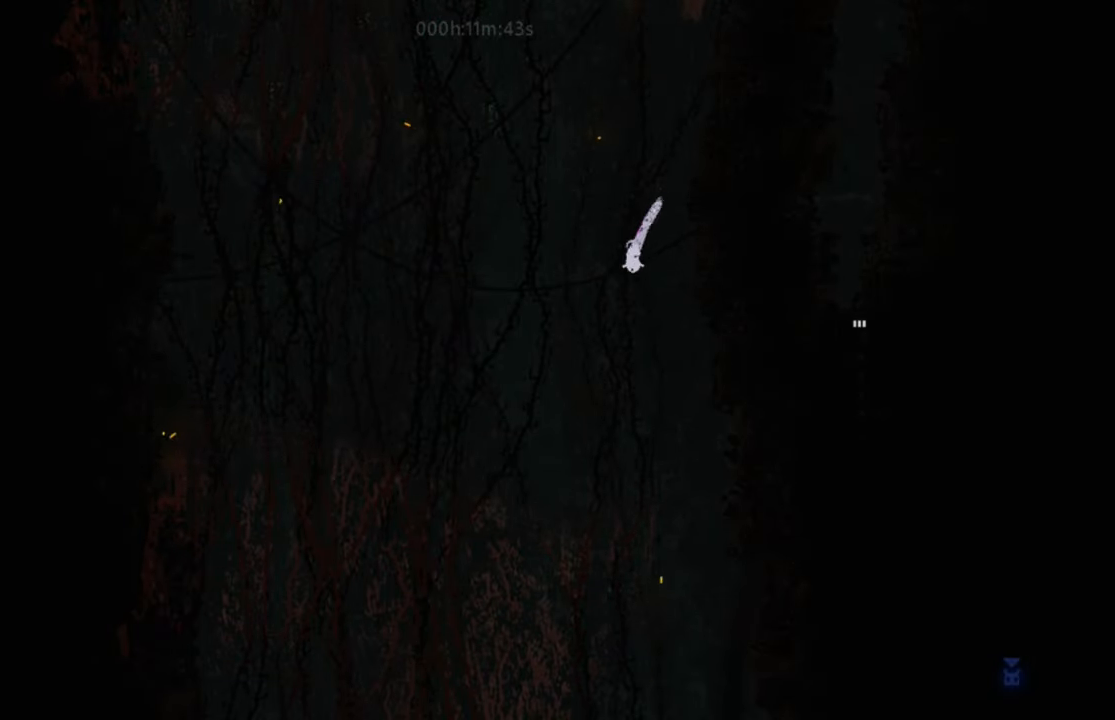
{"keys": ["right"], "events": [[100, "down", "up"]]}
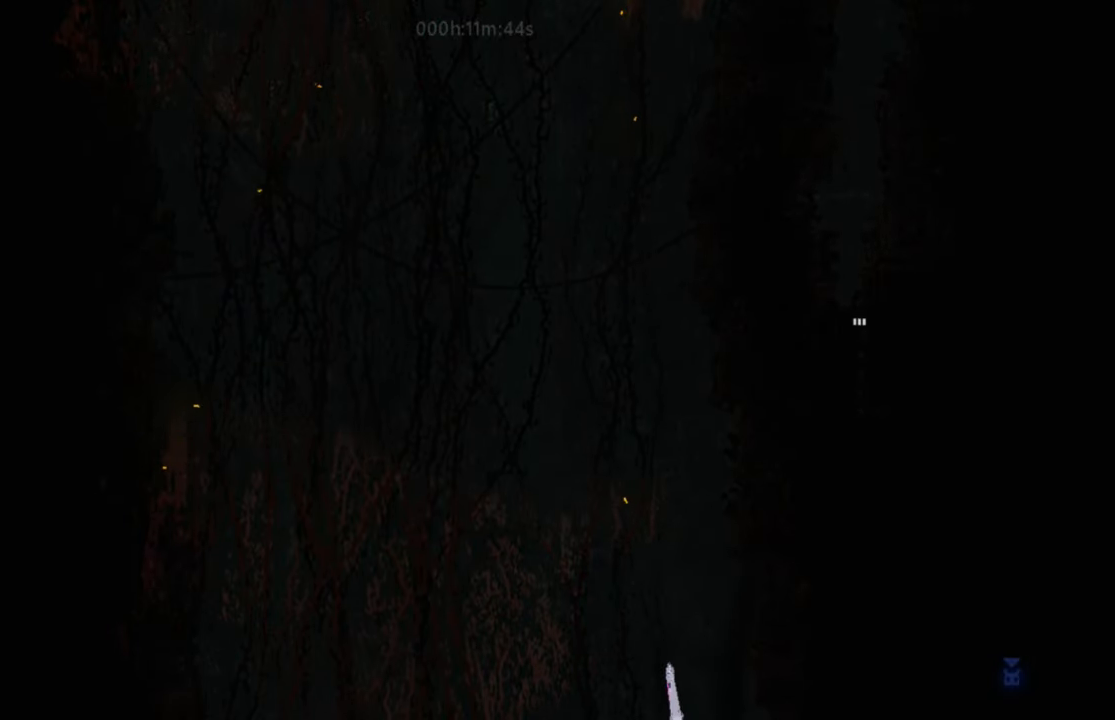
{"keys": [], "events": [[100, "down", "down"], [284, "down", "up"], [284, "right", "up"]]}
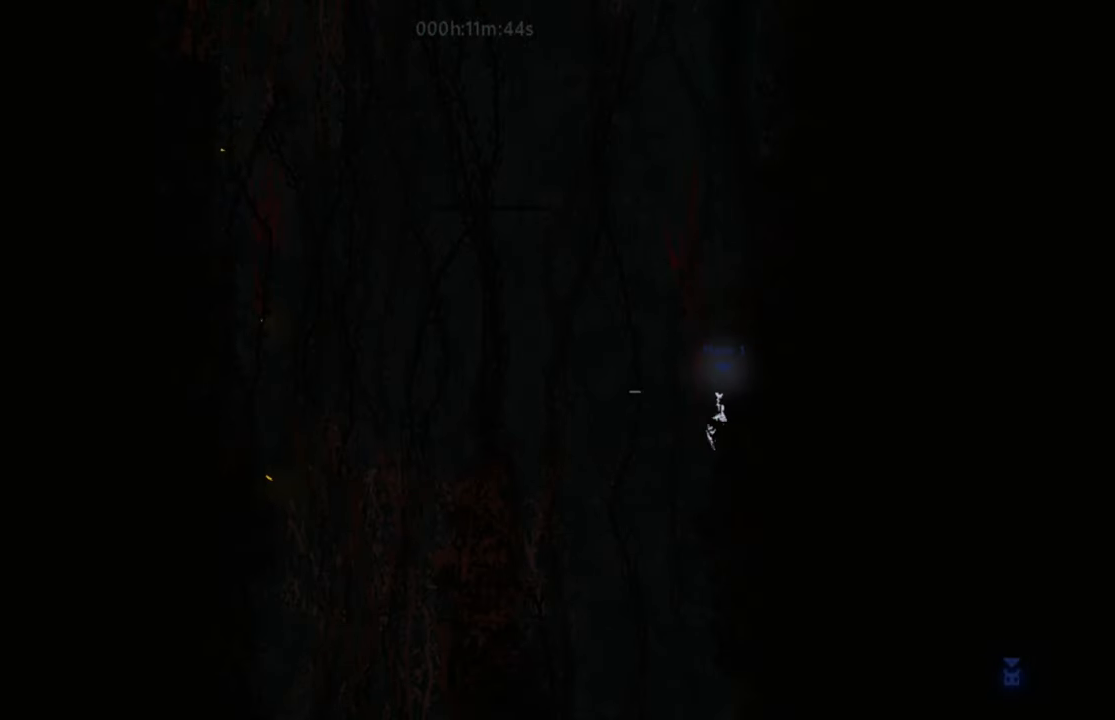
{"keys": [], "events": []}
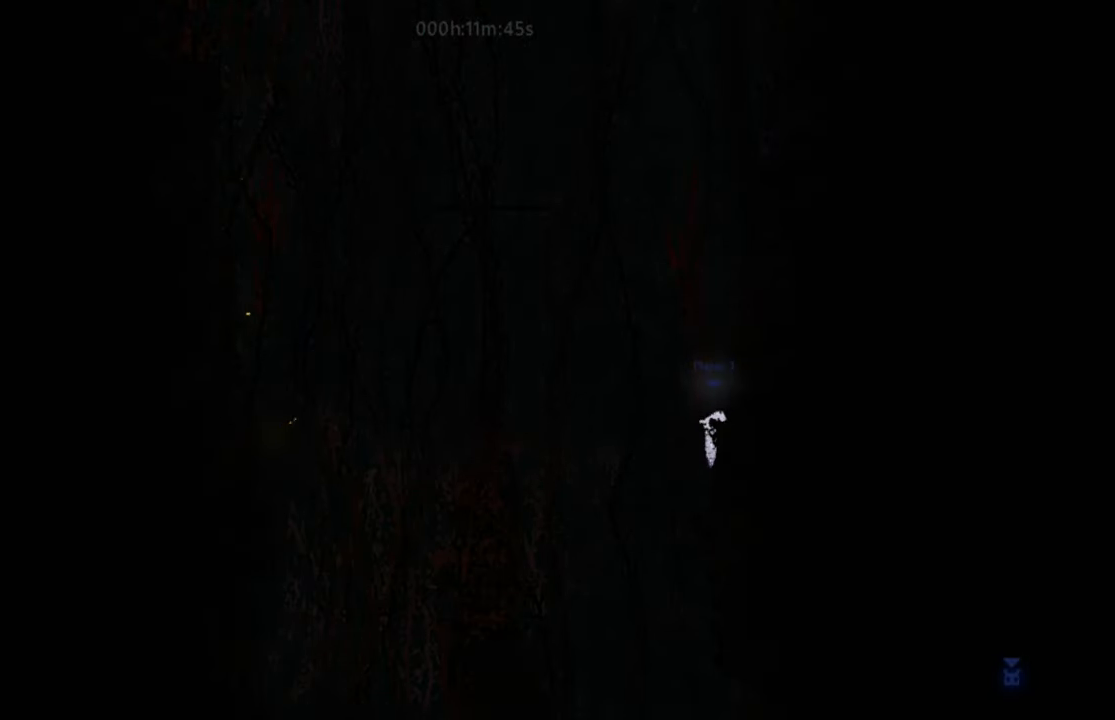
{"keys": ["left"], "events": [[401, "left", "down"]]}
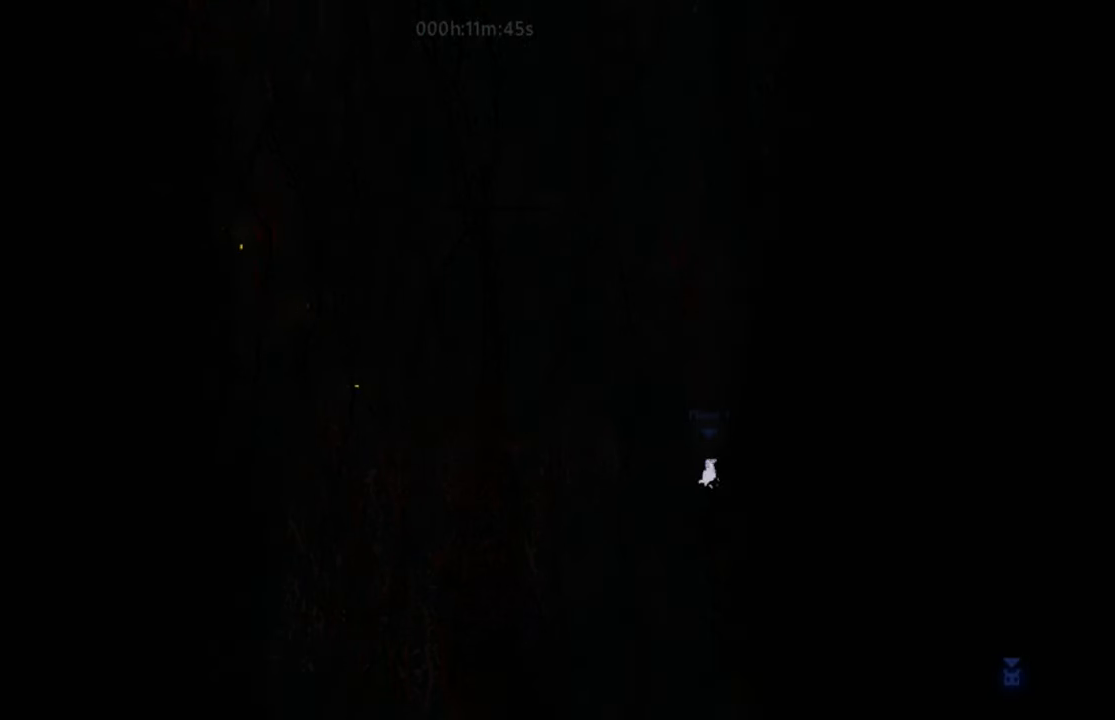
{"keys": [], "events": [[117, "down", "down"], [217, "left", "up"], [484, "right", "down"], [500, "down", "up"], [500, "right", "up"]]}
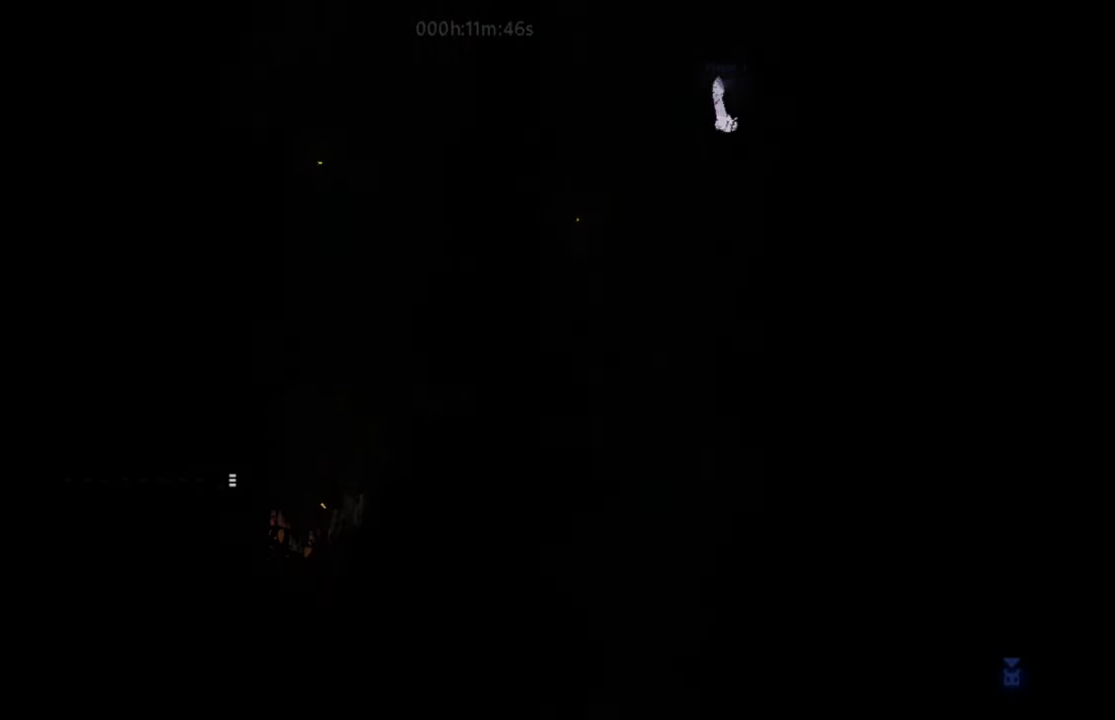
{"keys": ["left"], "events": [[267, "left", "down"]]}
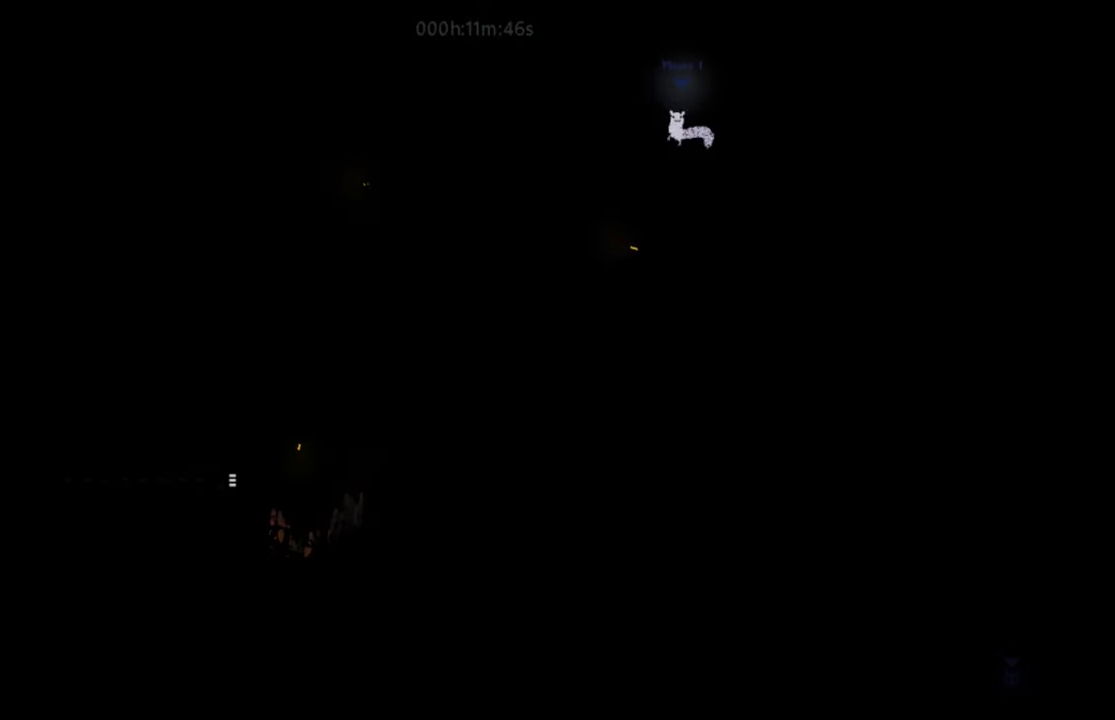
{"keys": ["left"], "events": []}
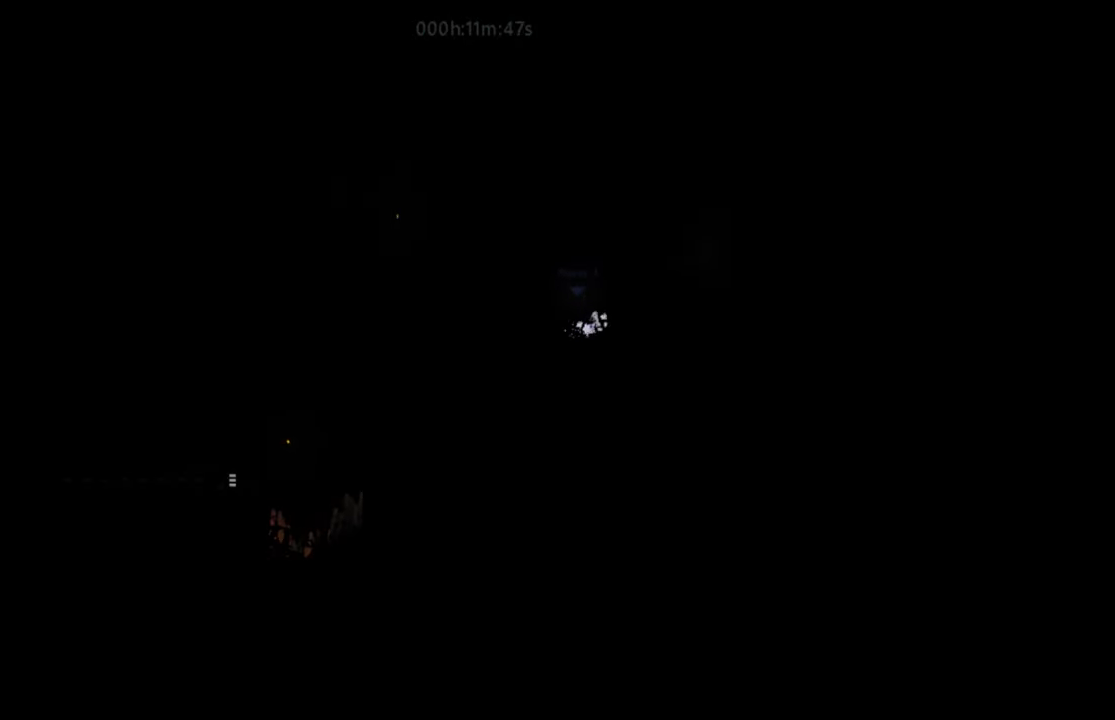
{"keys": ["left"], "events": []}
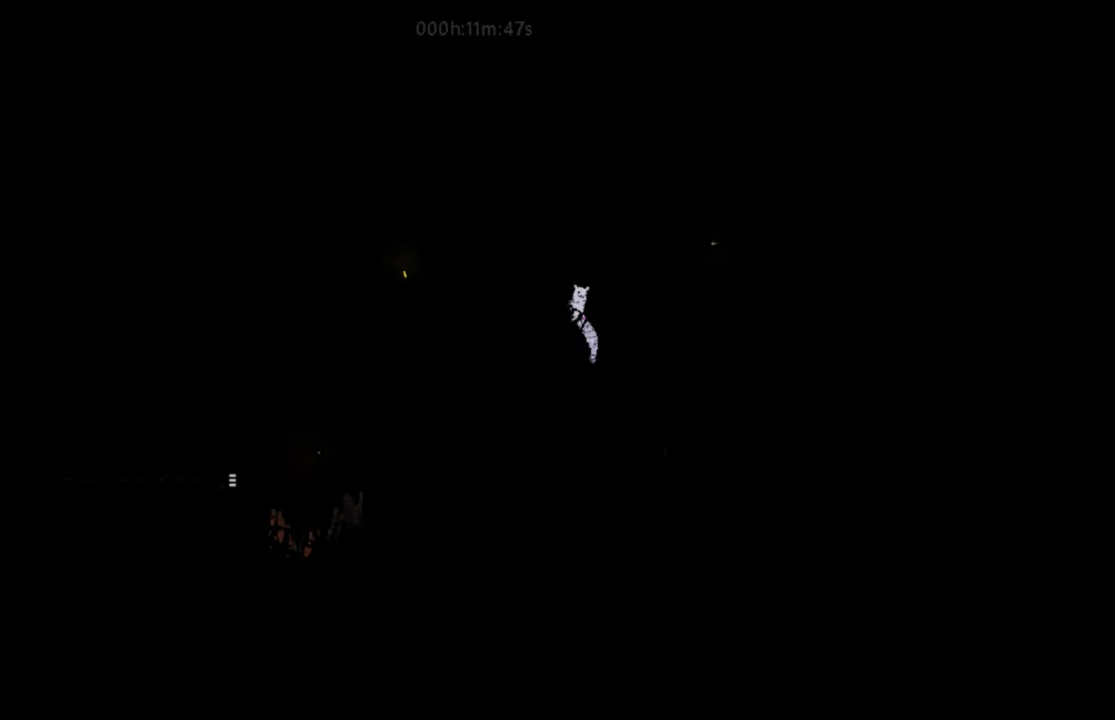
{"keys": ["down"], "events": [[50, "down", "down"], [50, "left", "up"], [84, "right", "down"], [134, "down", "up"], [451, "down", "down"], [484, "right", "up"]]}
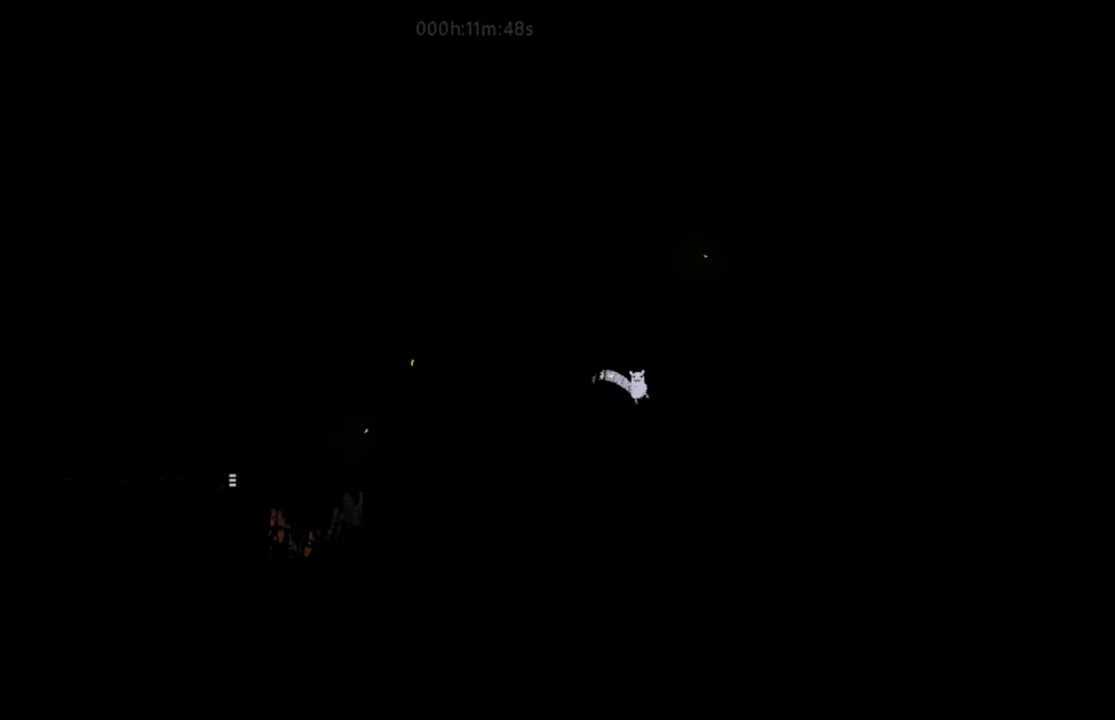
{"keys": ["down", "left"], "events": [[33, "left", "down"]]}
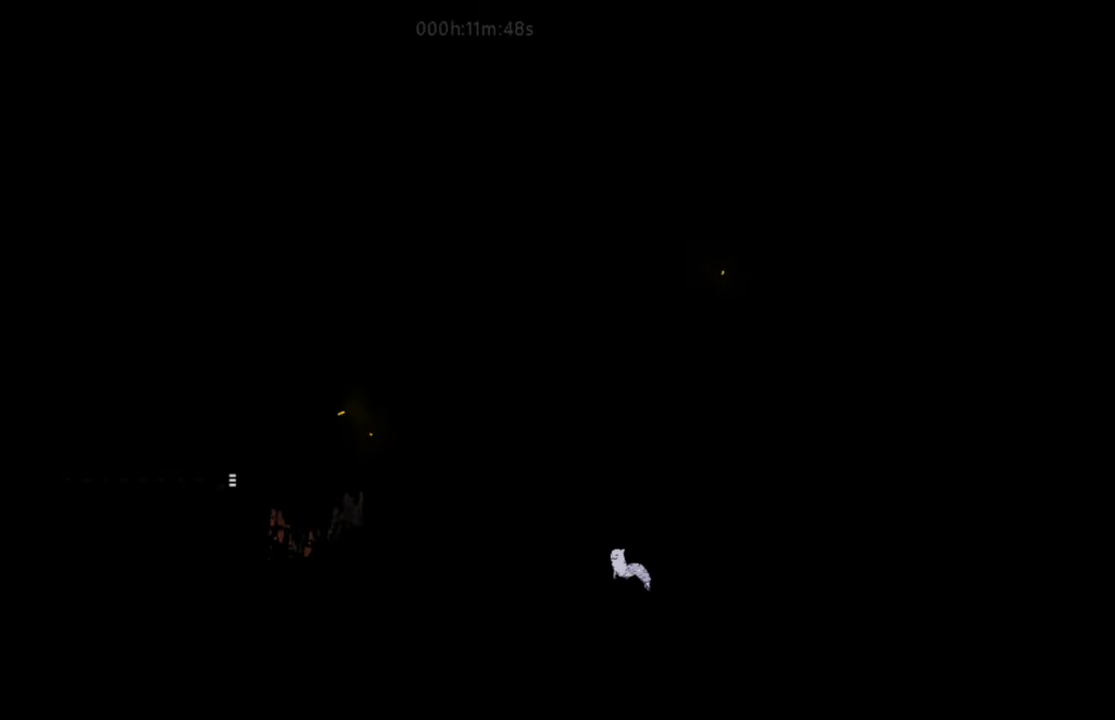
{"keys": ["right"], "events": [[117, "left", "up"], [184, "right", "down"], [250, "down", "up"]]}